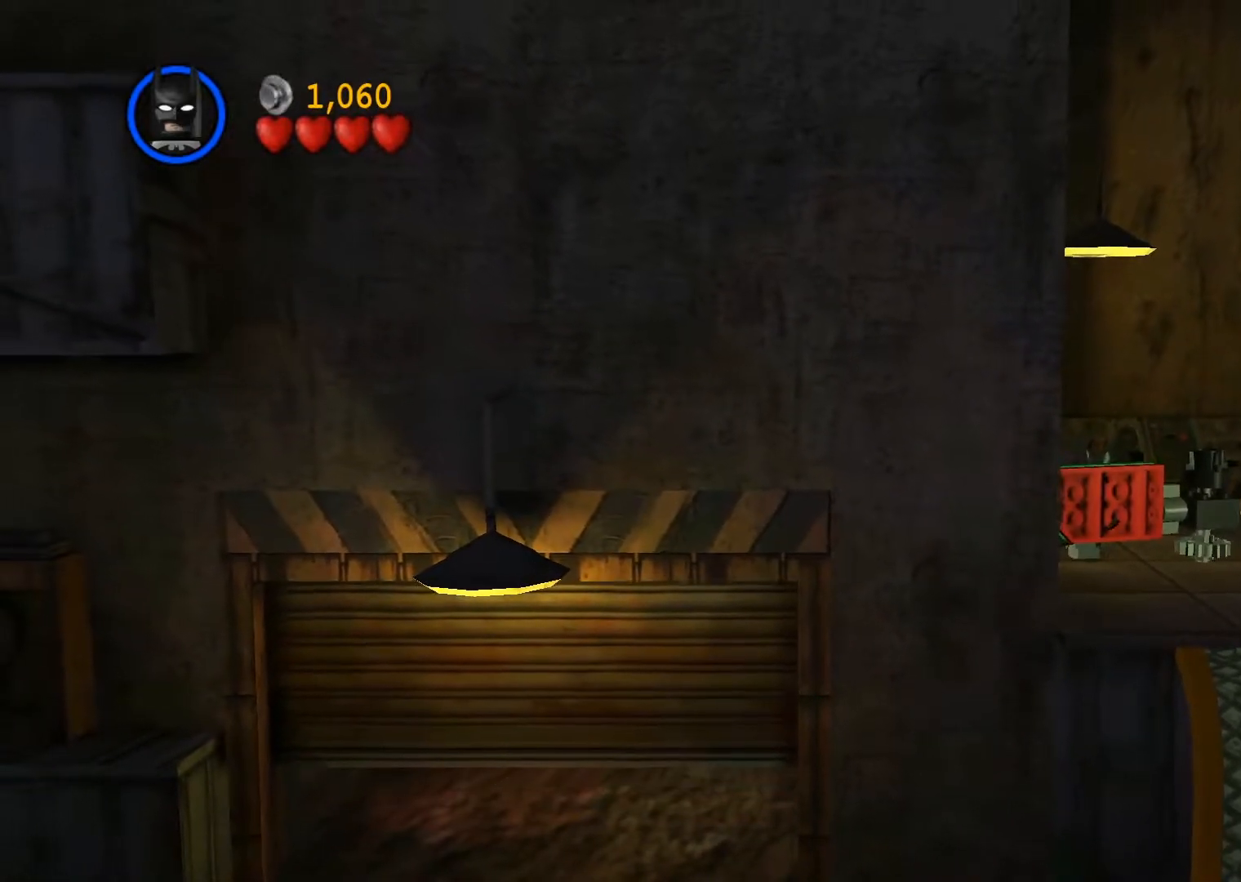
Gameplay with a controller (PlayStation layout); each line is a JSON object with the inputs held at the frame after it. "events" lists button and stick changes between this image and that frame as [ms after this image, input, new state], when the widget could be followed in between. Not read: R3 right_stick.
{"buttons": [], "left_stick": "down", "events": [[83, "CROSS", "down"], [233, "CROSS", "up"]]}
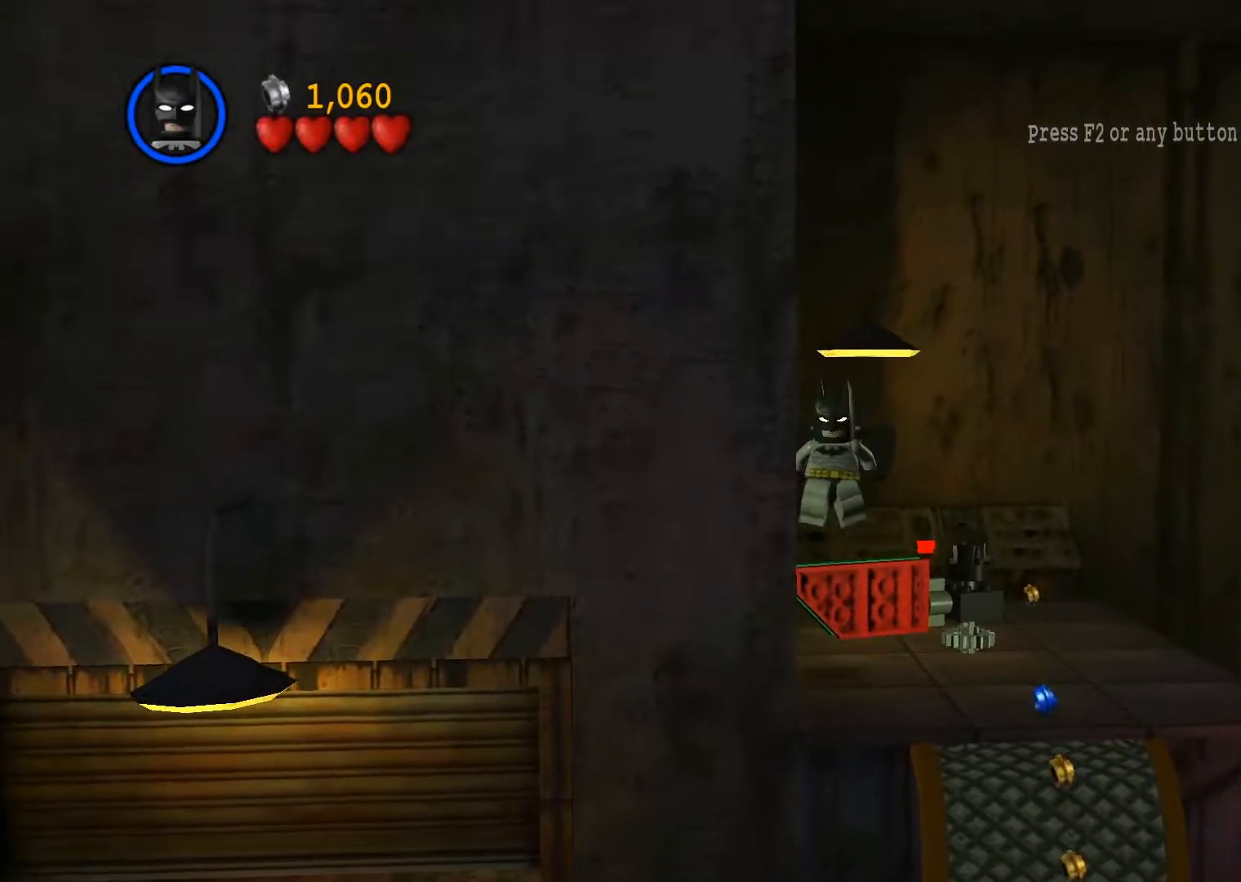
{"buttons": [], "left_stick": "down-left", "events": [[500, "left_stick", "down-left"]]}
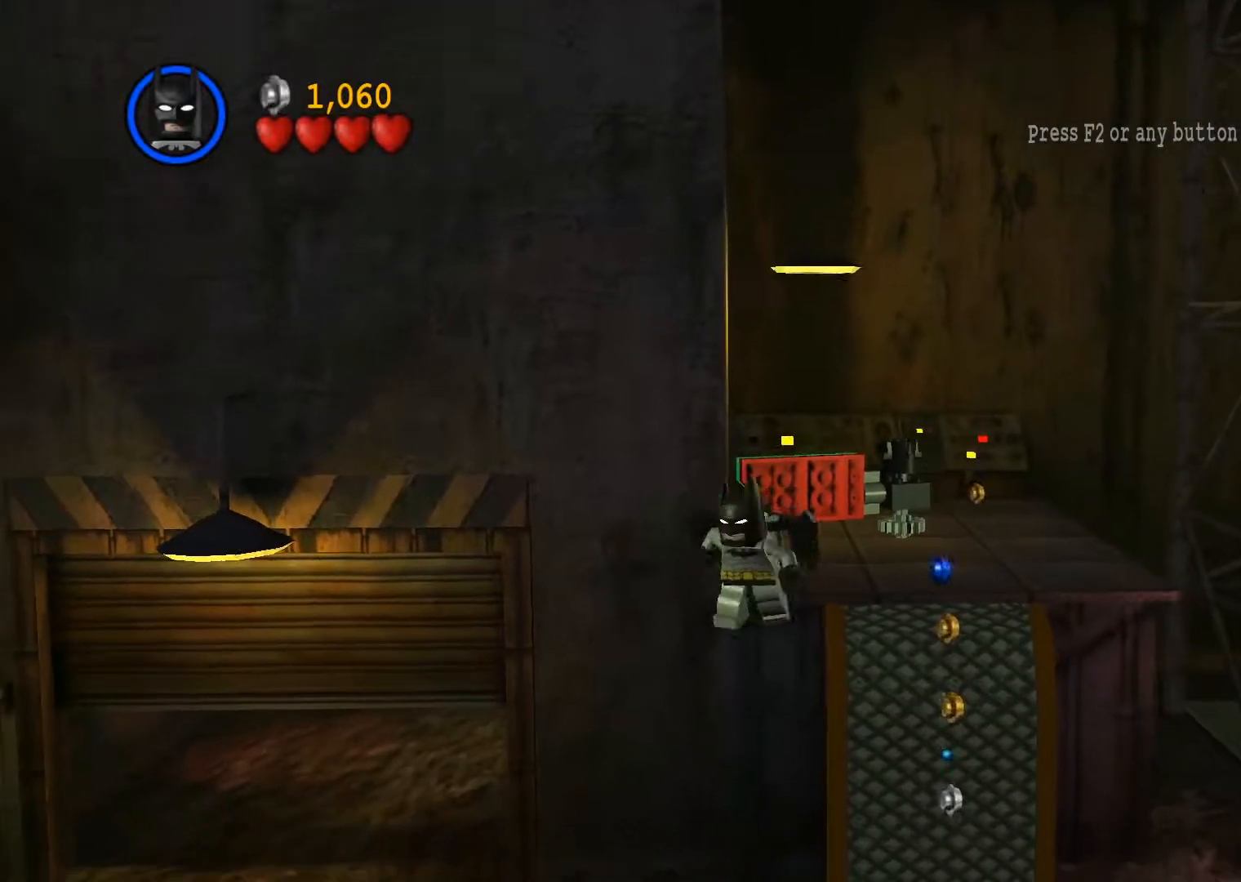
{"buttons": [], "left_stick": "left", "events": [[217, "left_stick", "left"]]}
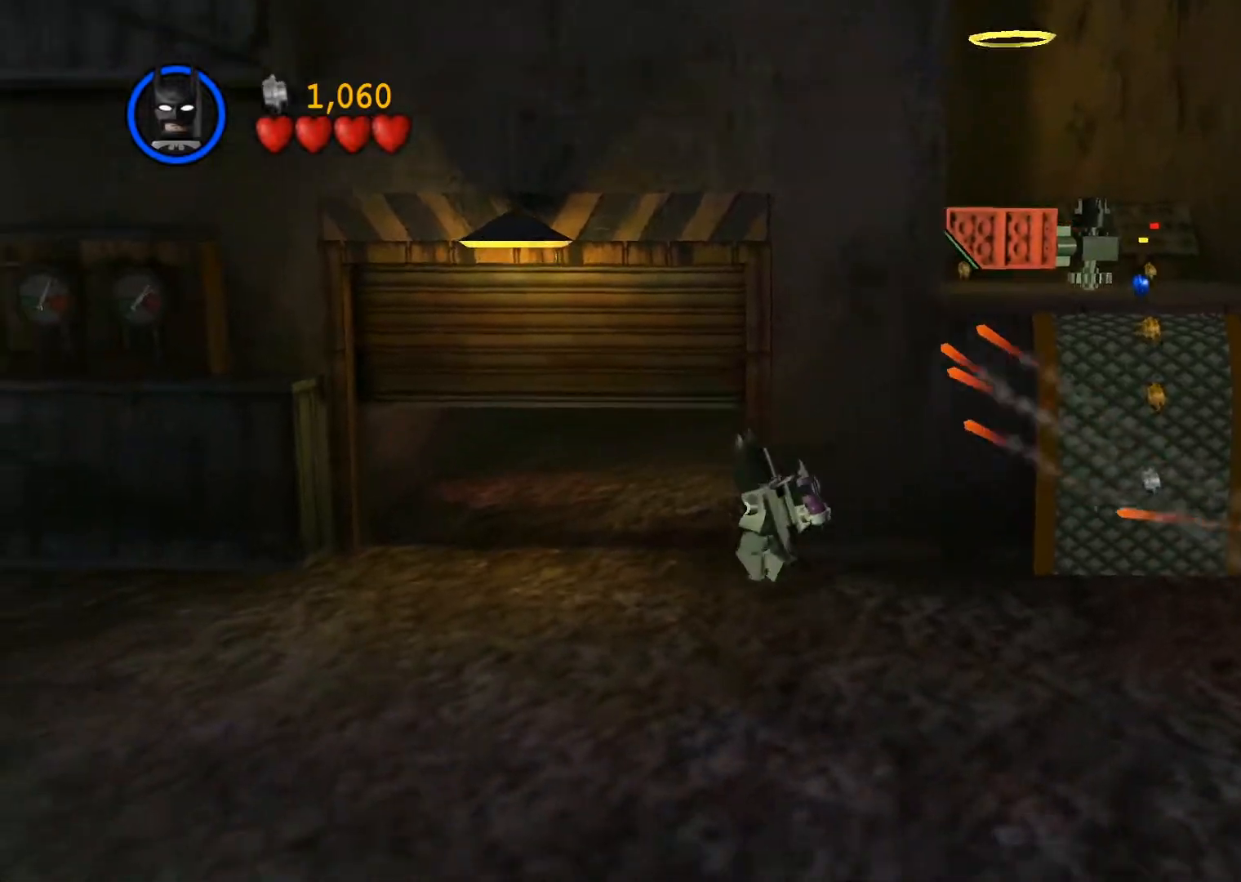
{"buttons": ["CROSS"], "left_stick": "up", "events": [[33, "left_stick", "up-left"], [167, "left_stick", "up"], [283, "CROSS", "down"], [400, "CROSS", "up"], [467, "CROSS", "down"]]}
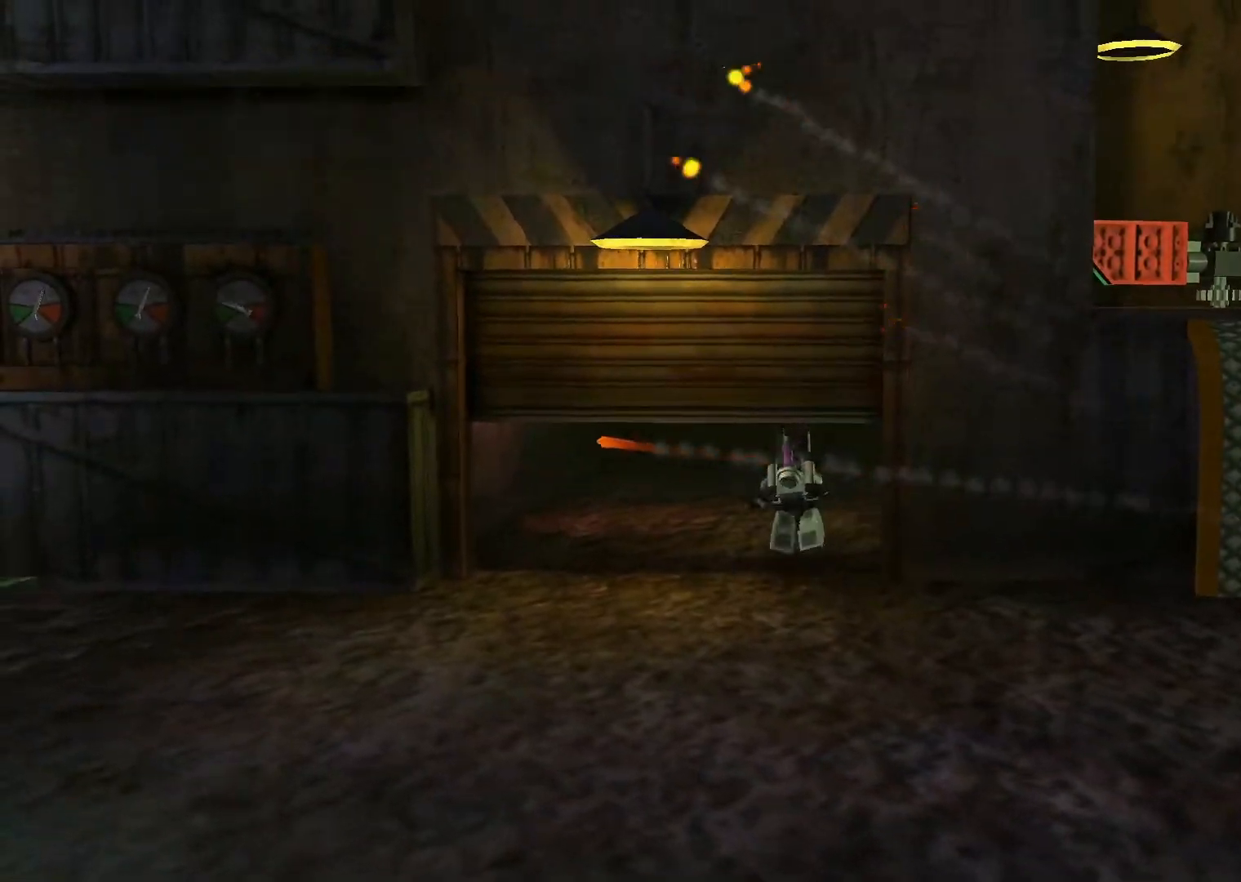
{"buttons": ["CROSS"], "left_stick": "center", "events": [[50, "CROSS", "up"], [100, "CROSS", "down"], [167, "CROSS", "up"], [233, "CROSS", "down"], [300, "CROSS", "up"], [350, "left_stick", "up-right"], [483, "CROSS", "down"], [483, "left_stick", "center"]]}
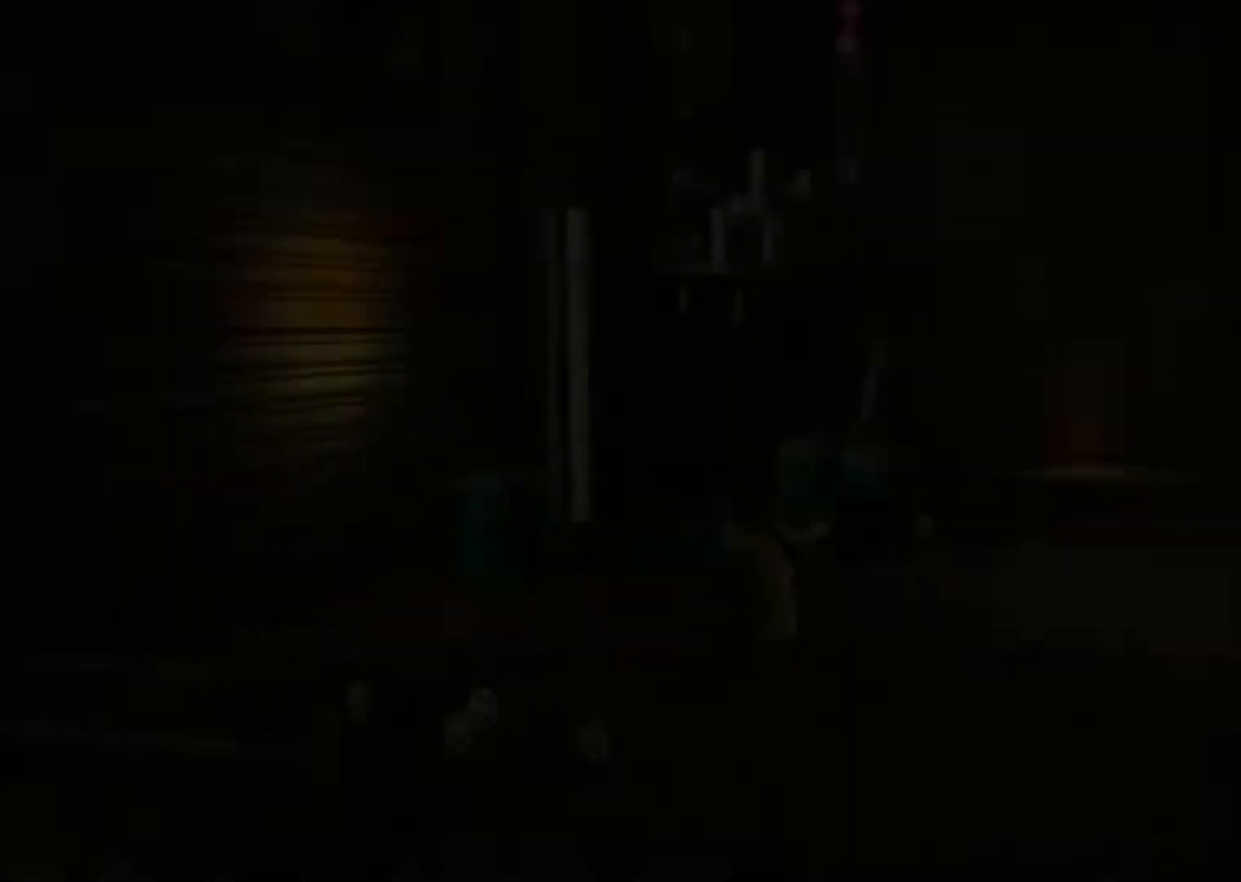
{"buttons": [], "left_stick": "center", "events": [[83, "CROSS", "up"], [150, "CROSS", "down"], [217, "CROSS", "up"], [300, "CROSS", "down"], [367, "CROSS", "up"], [450, "CROSS", "down"], [500, "CROSS", "up"]]}
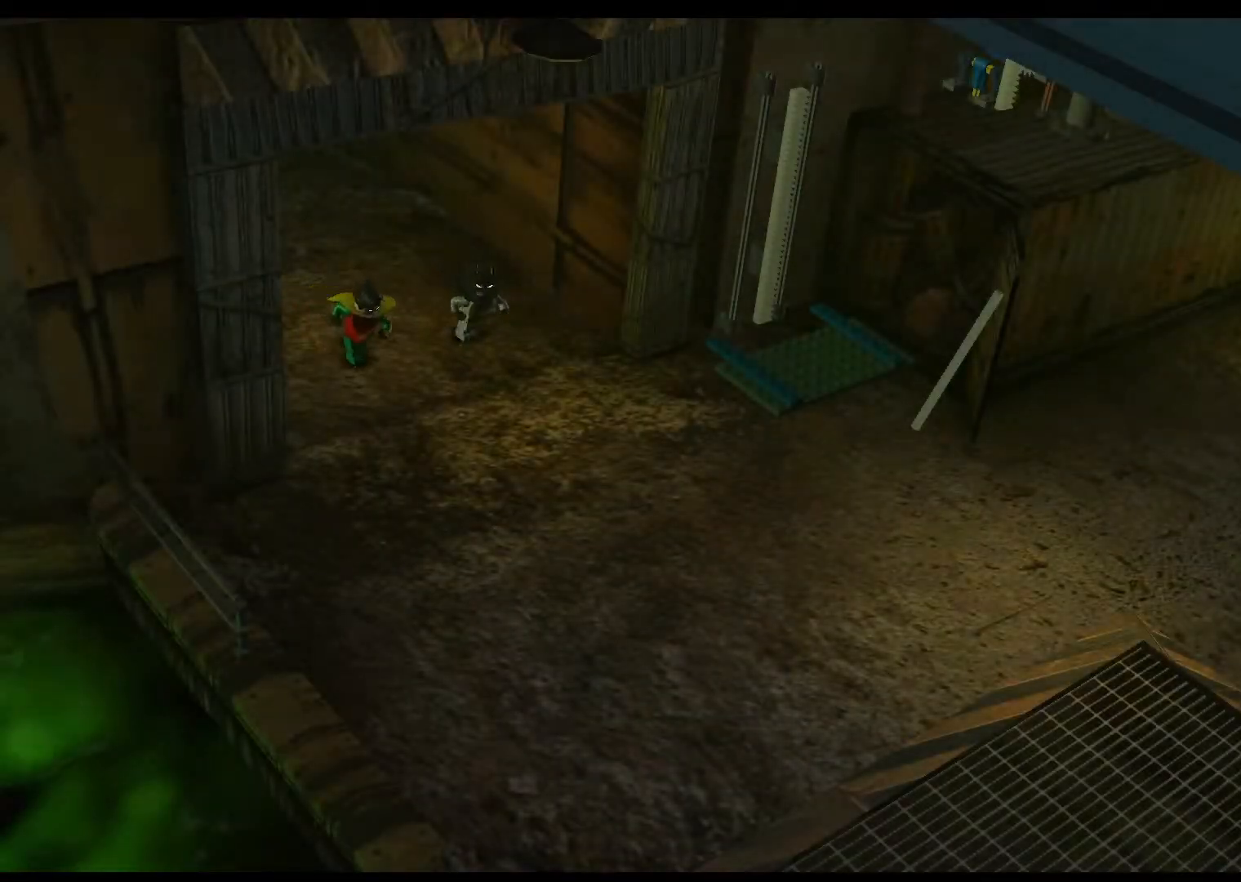
{"buttons": ["CROSS"], "left_stick": "center", "events": [[83, "CROSS", "down"], [133, "CROSS", "up"], [233, "CROSS", "down"], [283, "CROSS", "up"], [367, "CROSS", "down"], [433, "CROSS", "up"], [500, "CROSS", "down"]]}
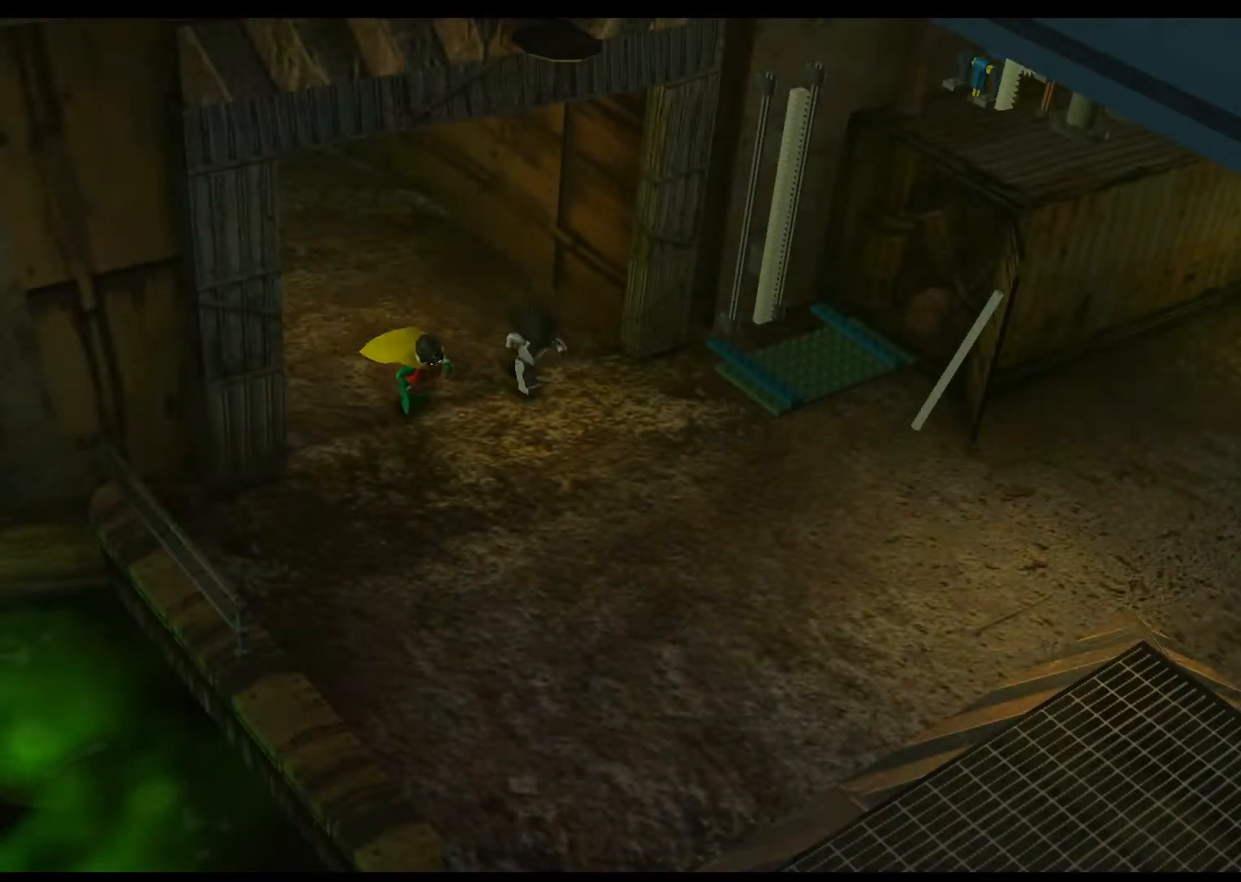
{"buttons": [], "left_stick": "center", "events": [[67, "CROSS", "up"], [133, "CROSS", "down"], [183, "CROSS", "up"], [250, "CROSS", "down"], [383, "CROSS", "up"]]}
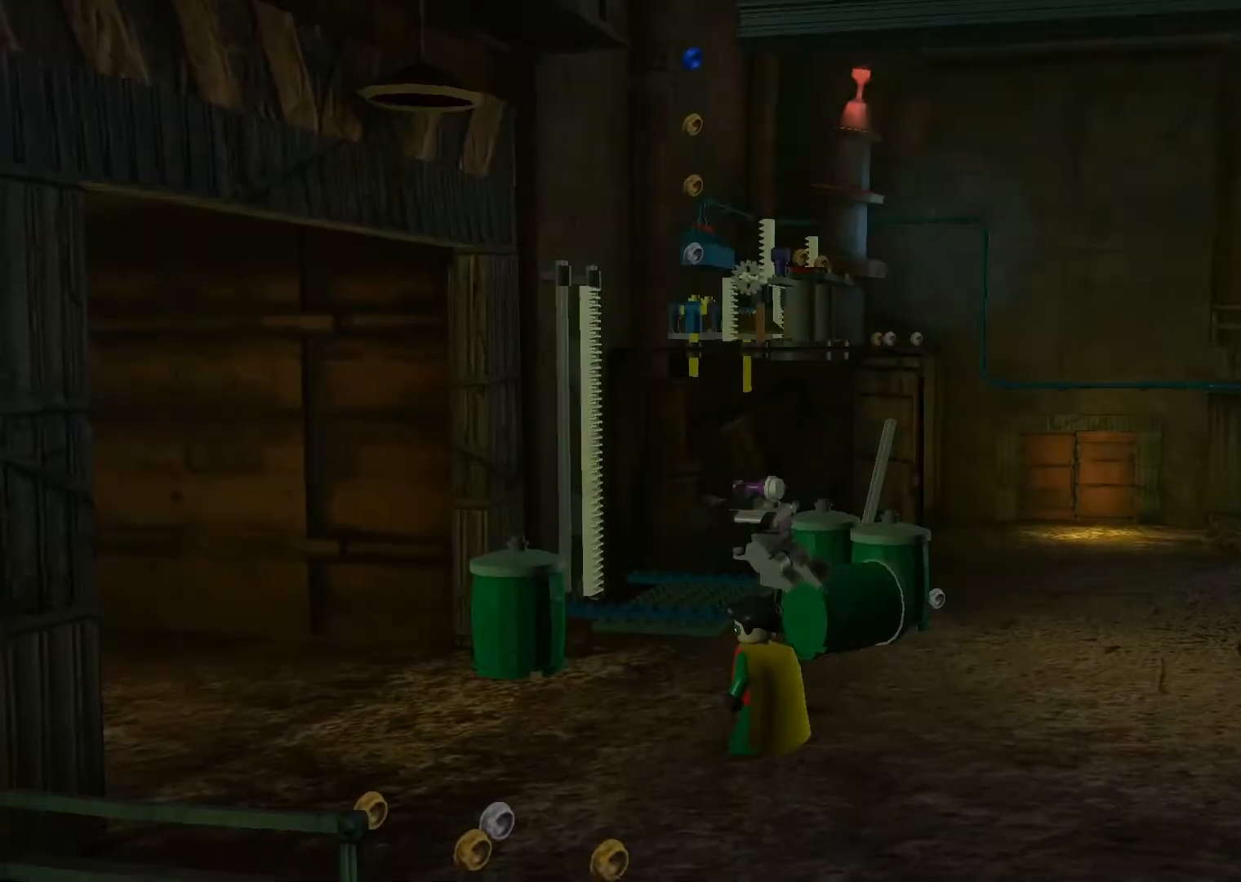
{"buttons": [], "left_stick": "right", "events": [[367, "left_stick", "right"]]}
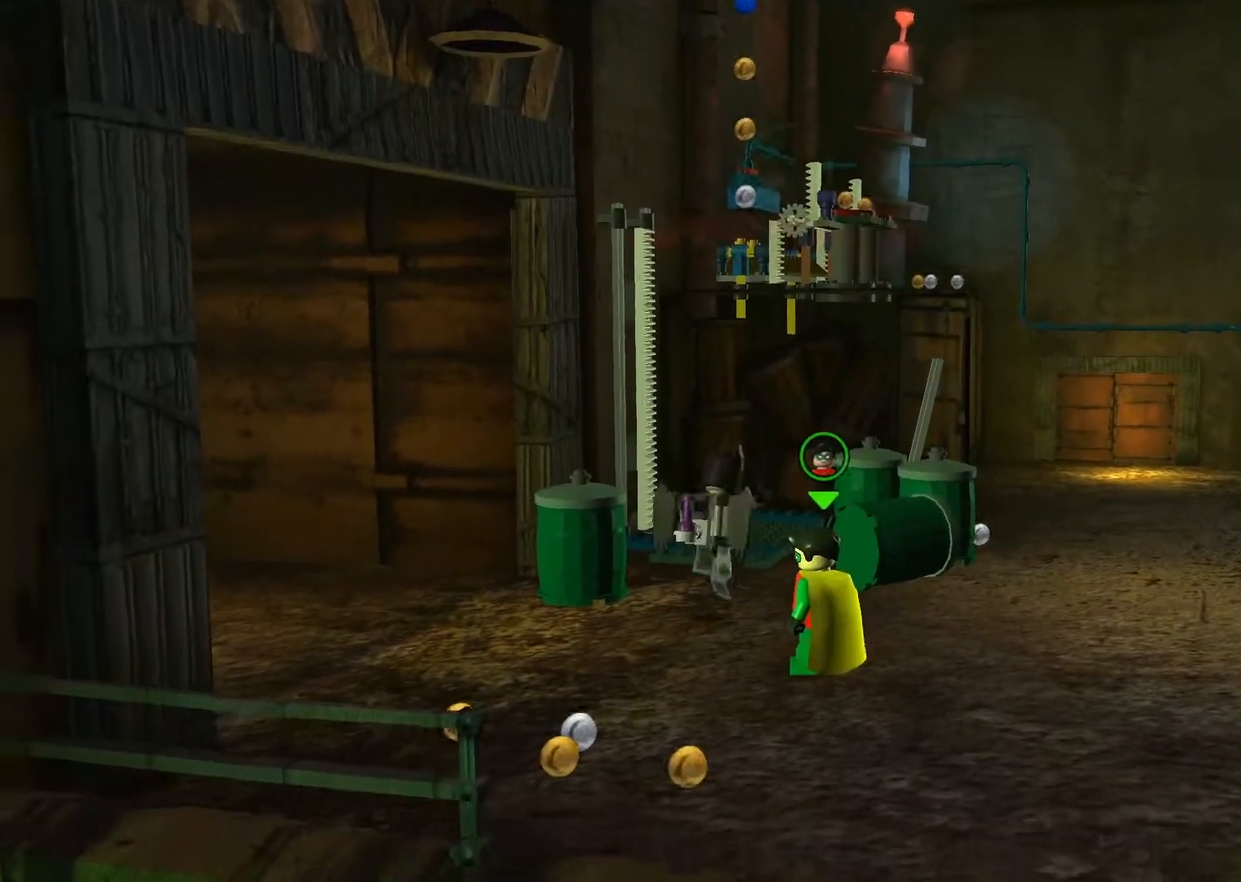
{"buttons": ["SQUARE"], "left_stick": "up-right", "events": [[383, "SQUARE", "down"], [417, "left_stick", "up-right"]]}
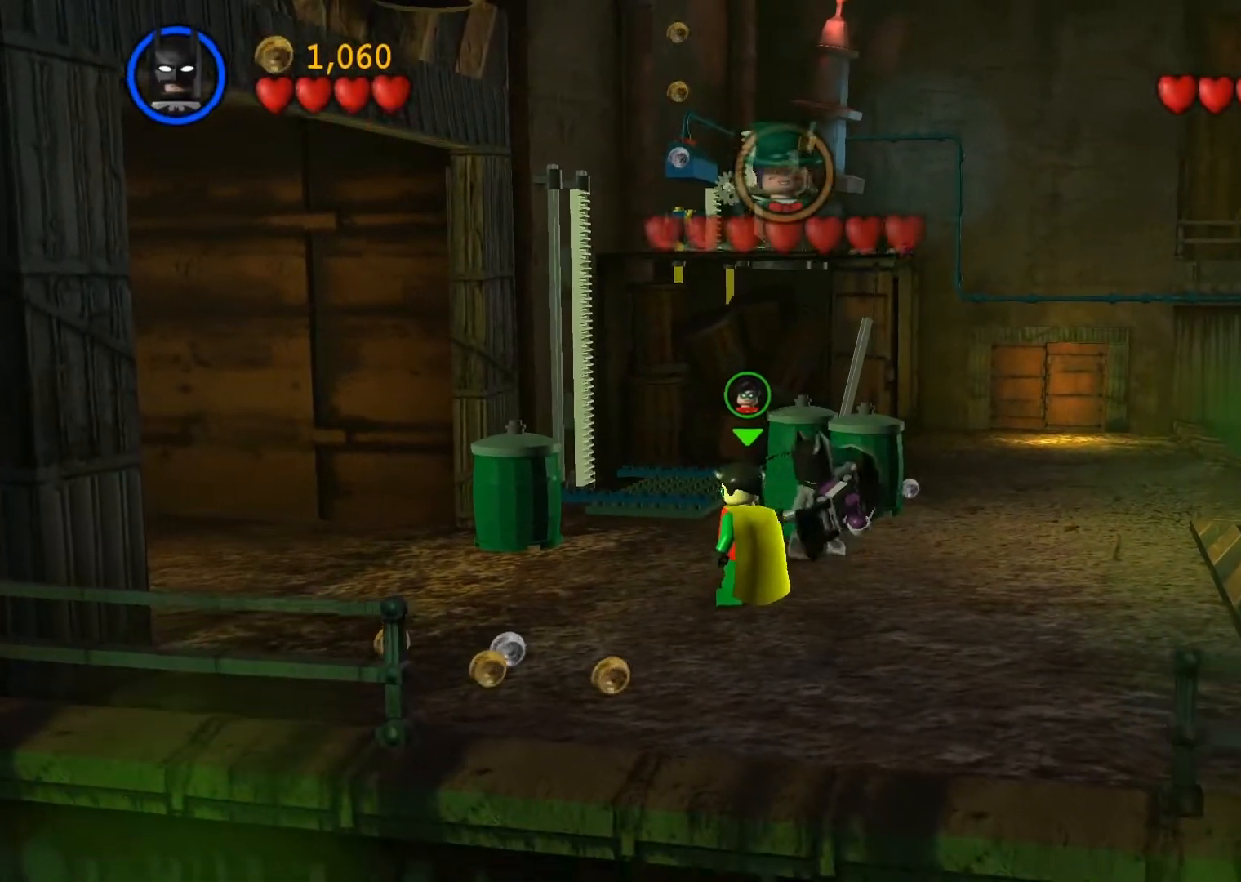
{"buttons": [], "left_stick": "center", "events": [[17, "SQUARE", "up"], [150, "left_stick", "center"], [283, "left_stick", "up"], [500, "left_stick", "center"]]}
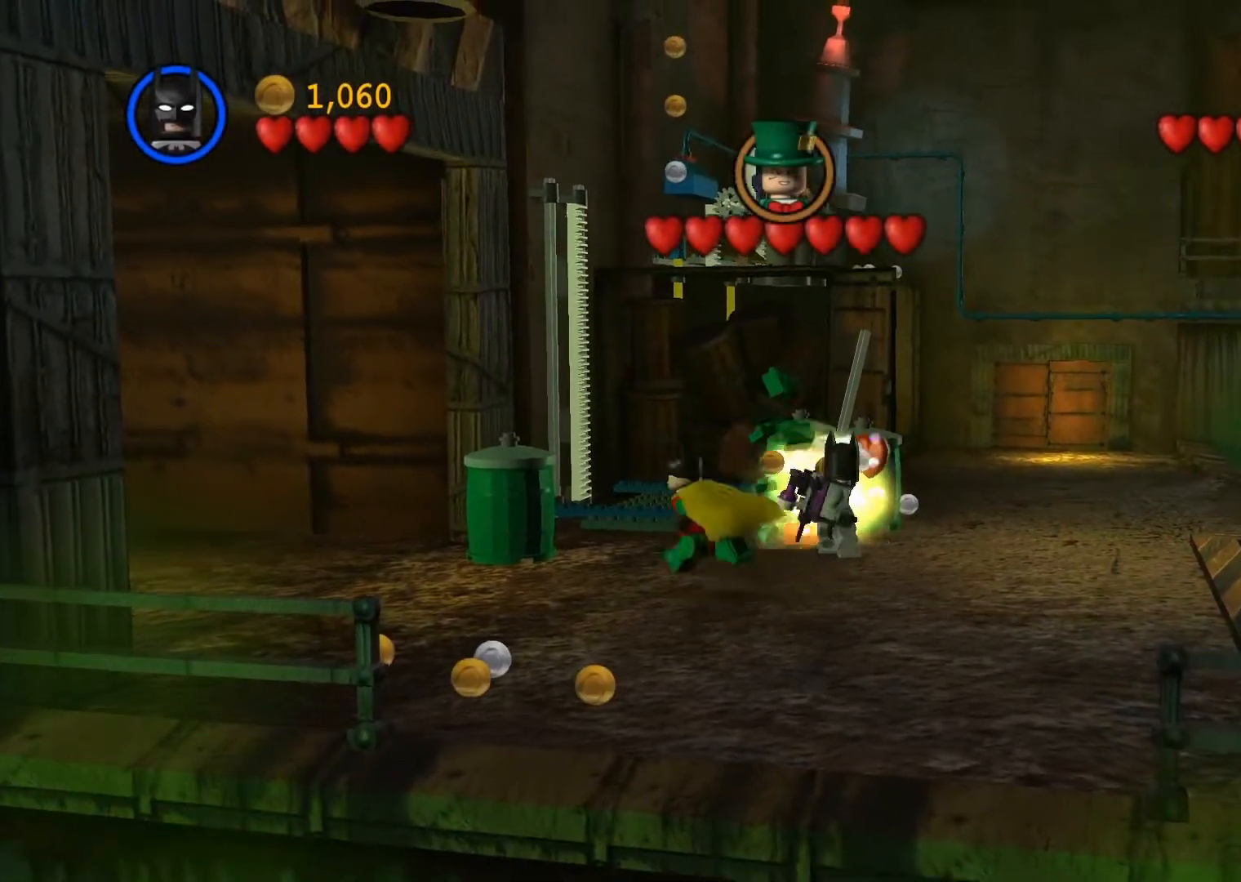
{"buttons": [], "left_stick": "center", "events": []}
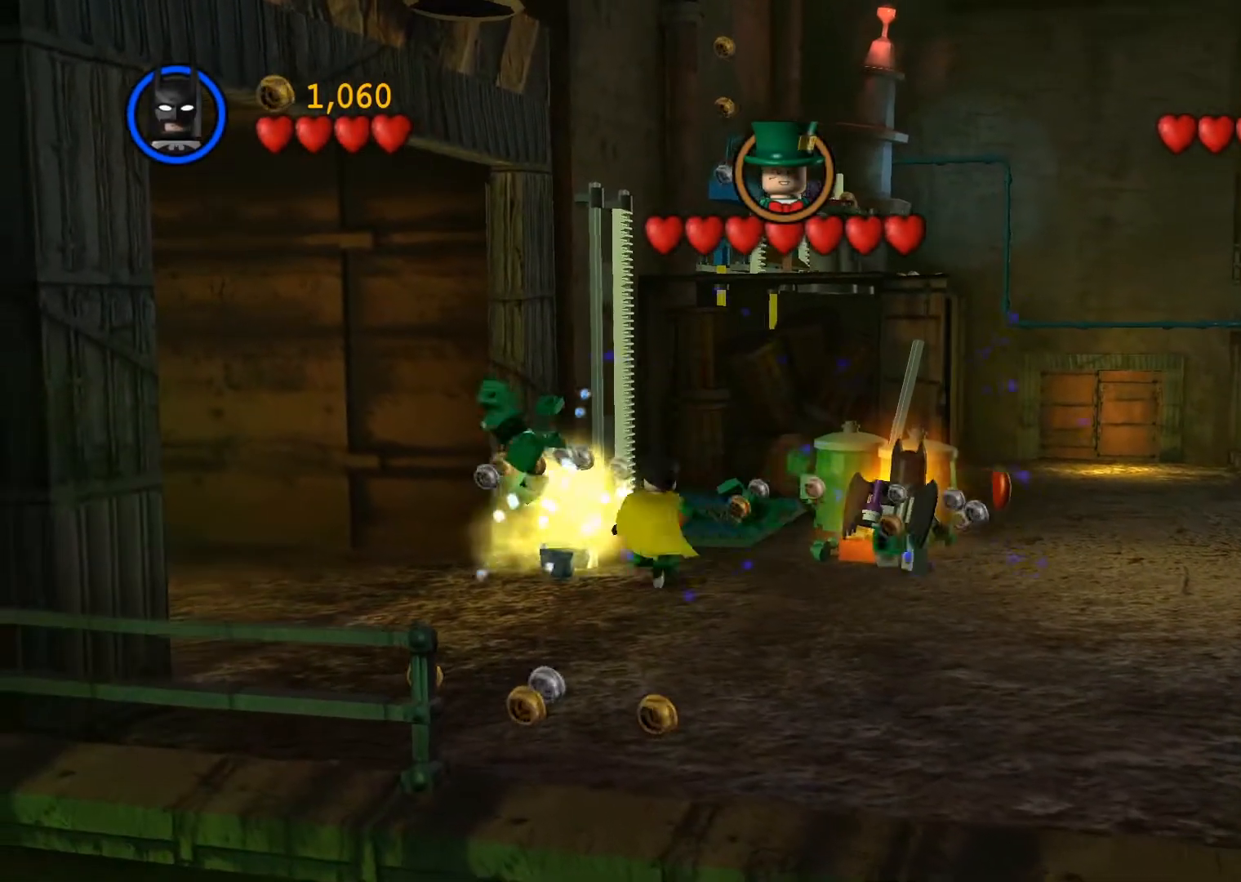
{"buttons": [], "left_stick": "center", "events": []}
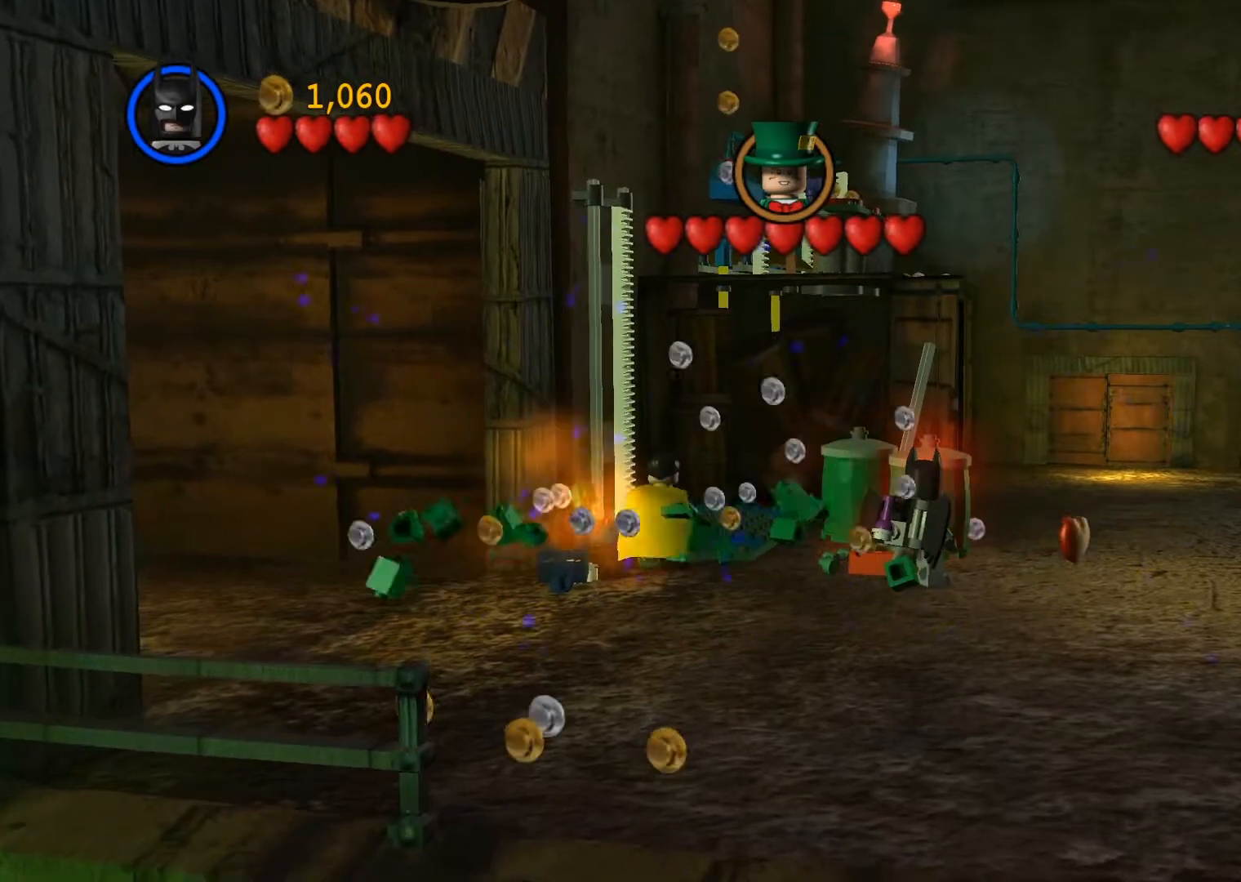
{"buttons": [], "left_stick": "center", "events": []}
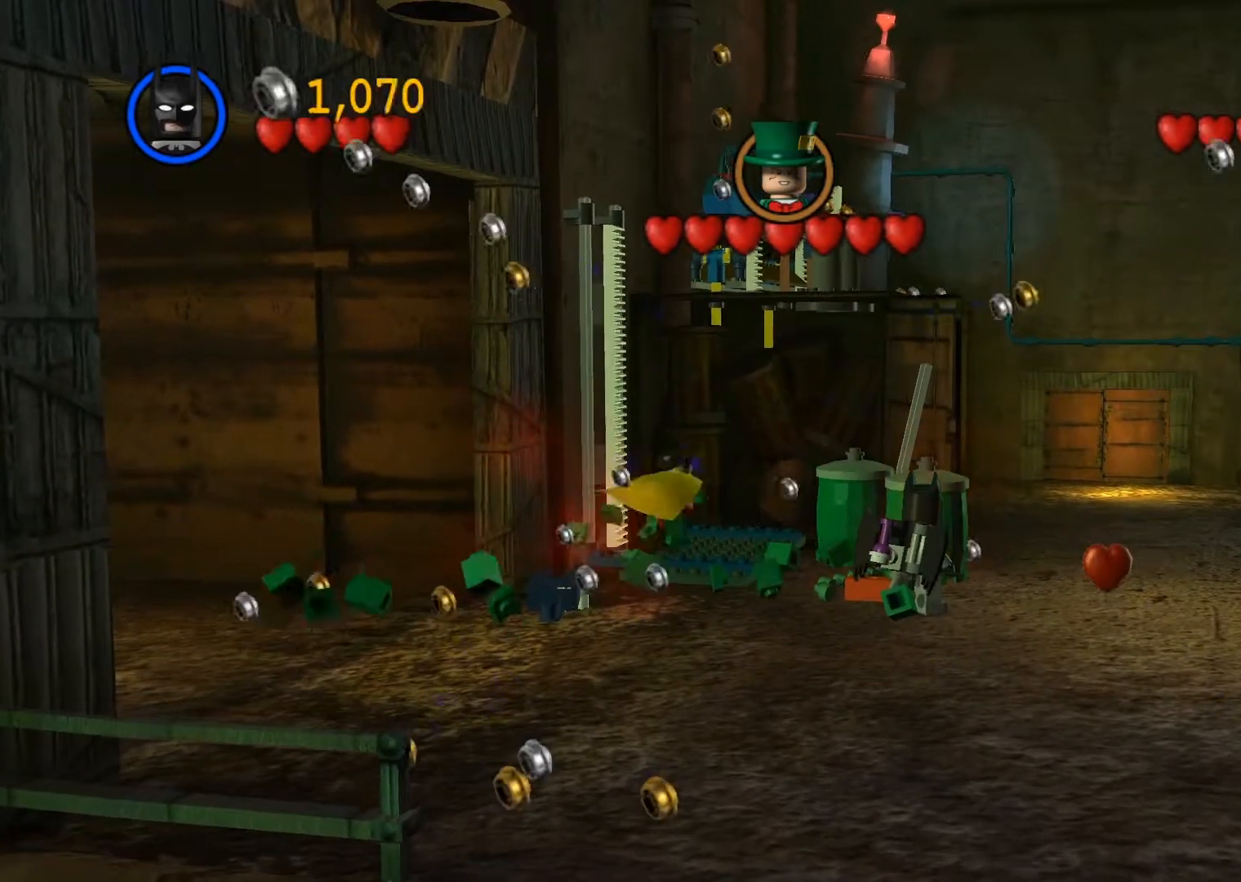
{"buttons": ["SQUARE"], "left_stick": "up-left", "events": [[17, "SQUARE", "down"], [17, "left_stick", "up-left"], [50, "SQUARE", "up"], [133, "SQUARE", "down"], [217, "SQUARE", "up"], [267, "SQUARE", "down"], [383, "SQUARE", "up"], [450, "SQUARE", "down"]]}
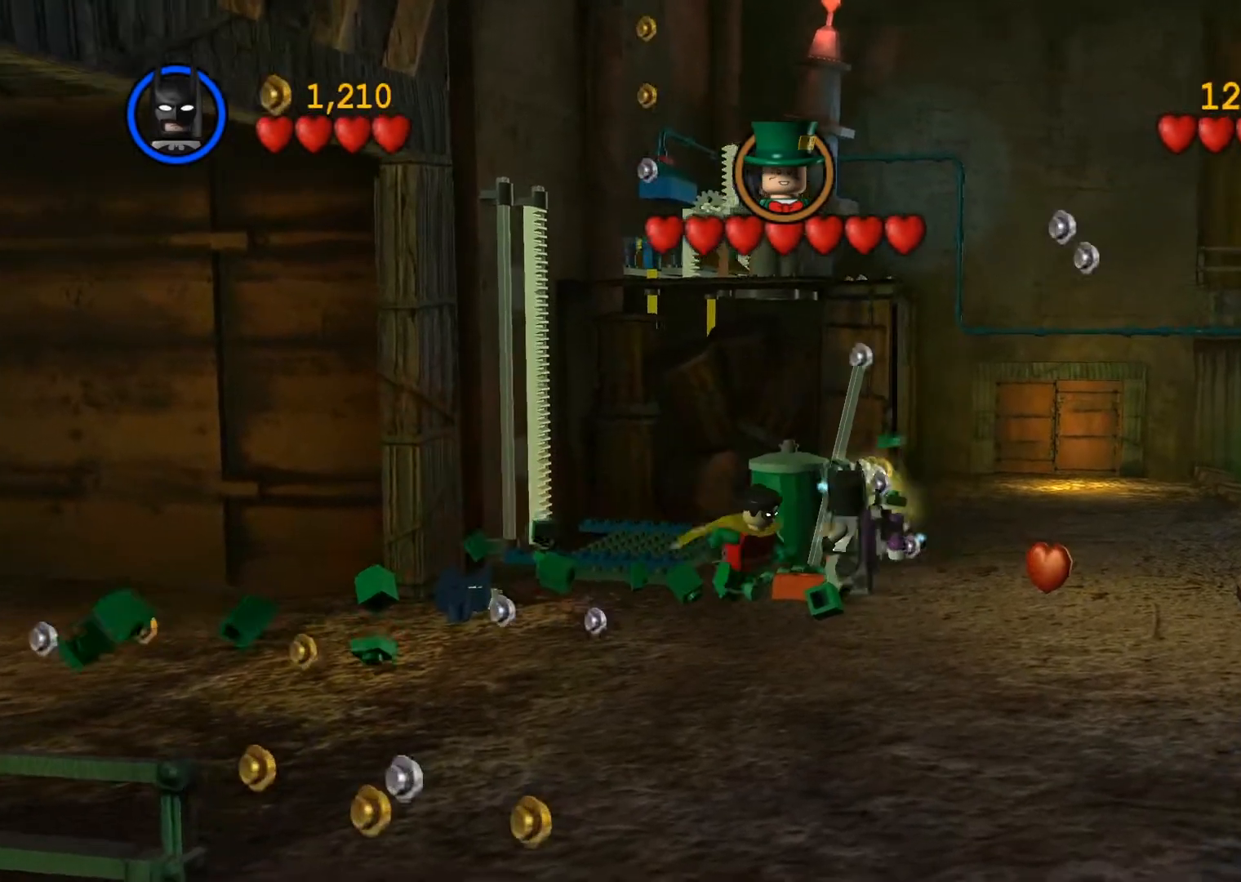
{"buttons": [], "left_stick": "right", "events": [[50, "SQUARE", "up"], [100, "SQUARE", "down"], [200, "SQUARE", "up"], [333, "left_stick", "up-right"], [383, "left_stick", "right"]]}
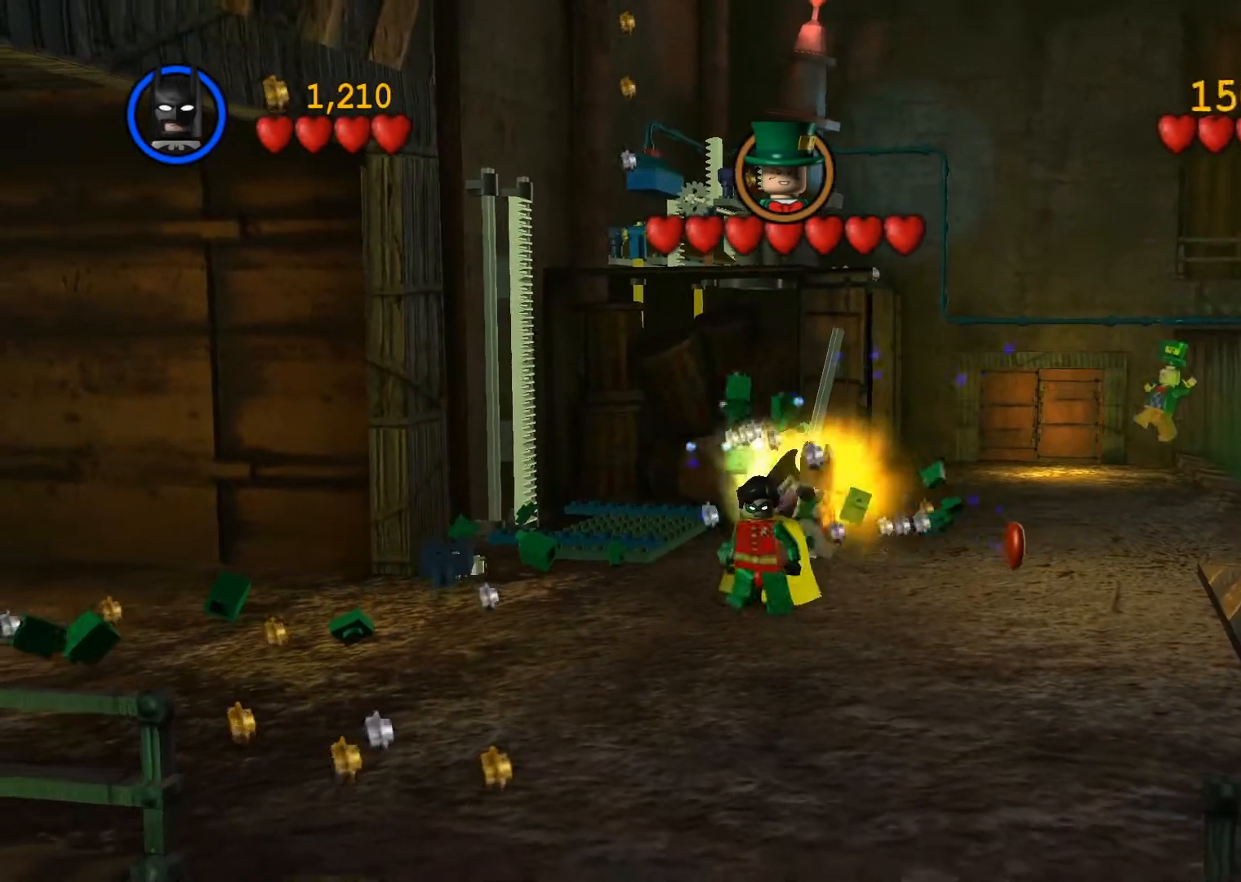
{"buttons": [], "left_stick": "up-right", "events": [[500, "left_stick", "up-right"]]}
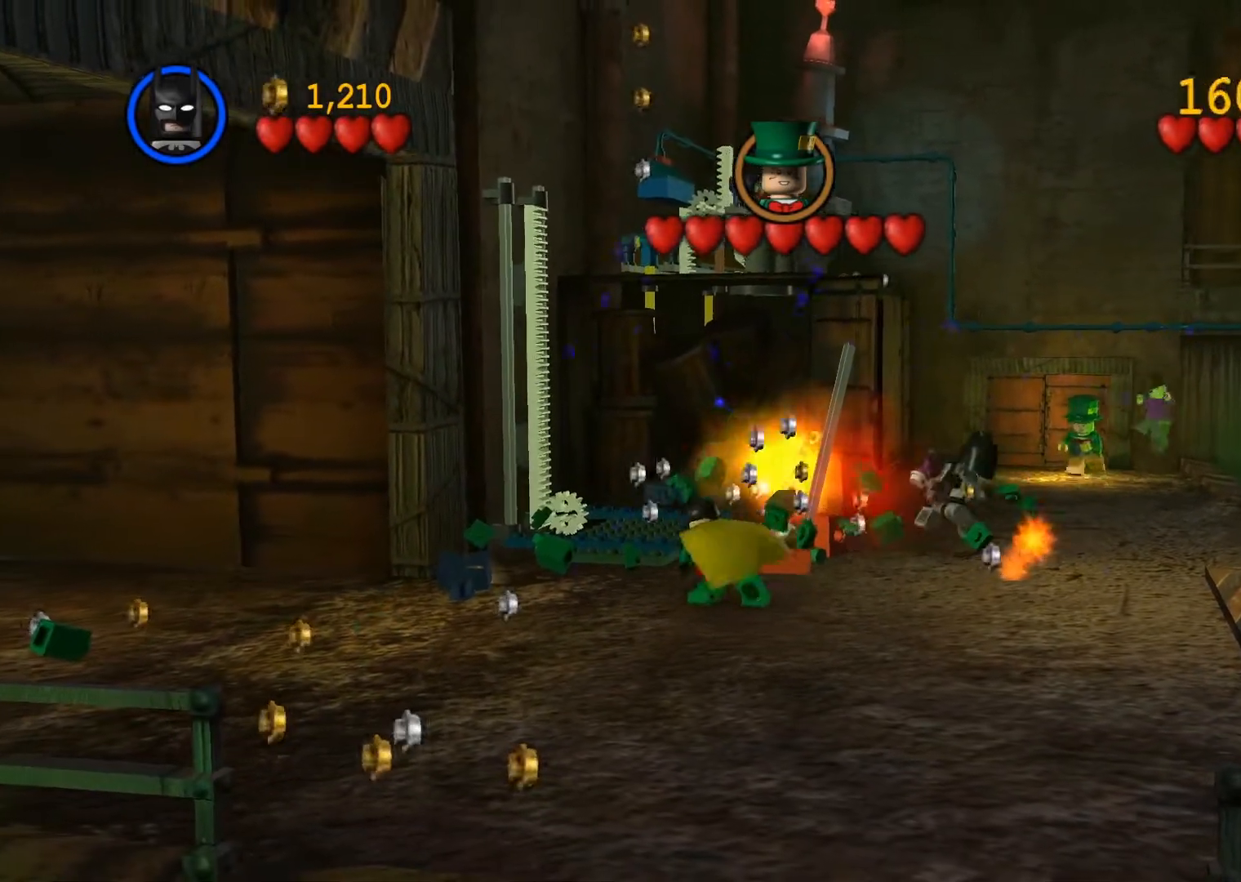
{"buttons": [], "left_stick": "up", "events": [[350, "left_stick", "up"]]}
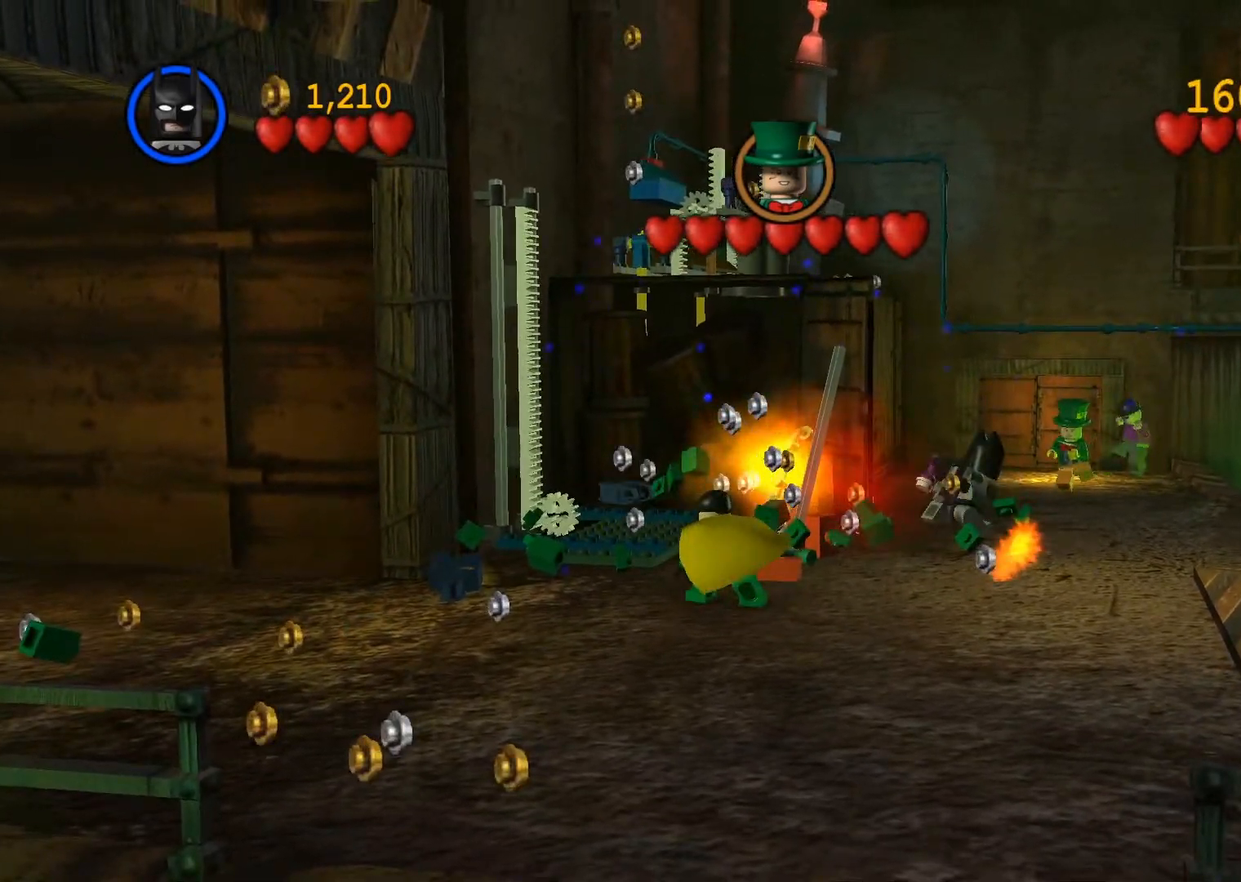
{"buttons": [], "left_stick": "up", "events": []}
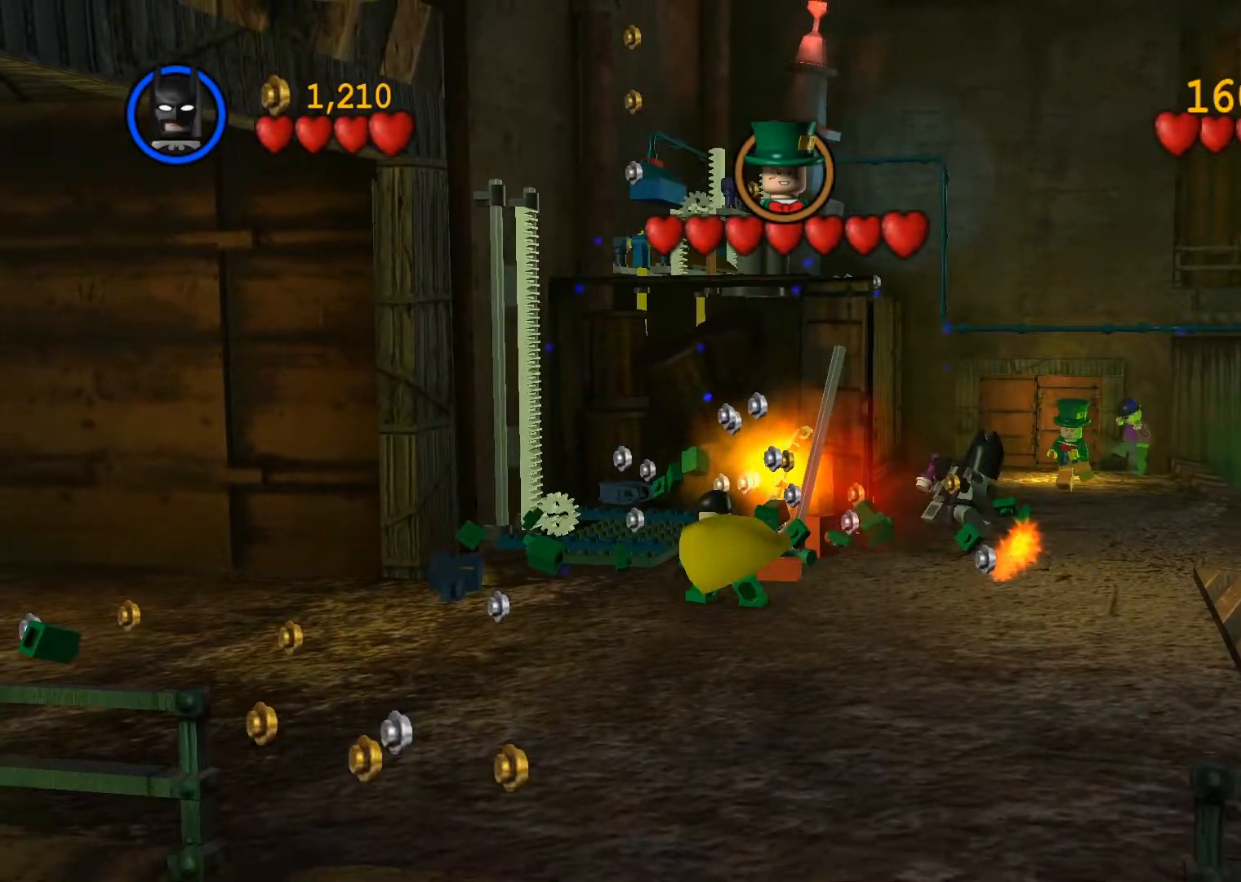
{"buttons": ["SQUARE"], "left_stick": "up", "events": [[383, "SQUARE", "down"]]}
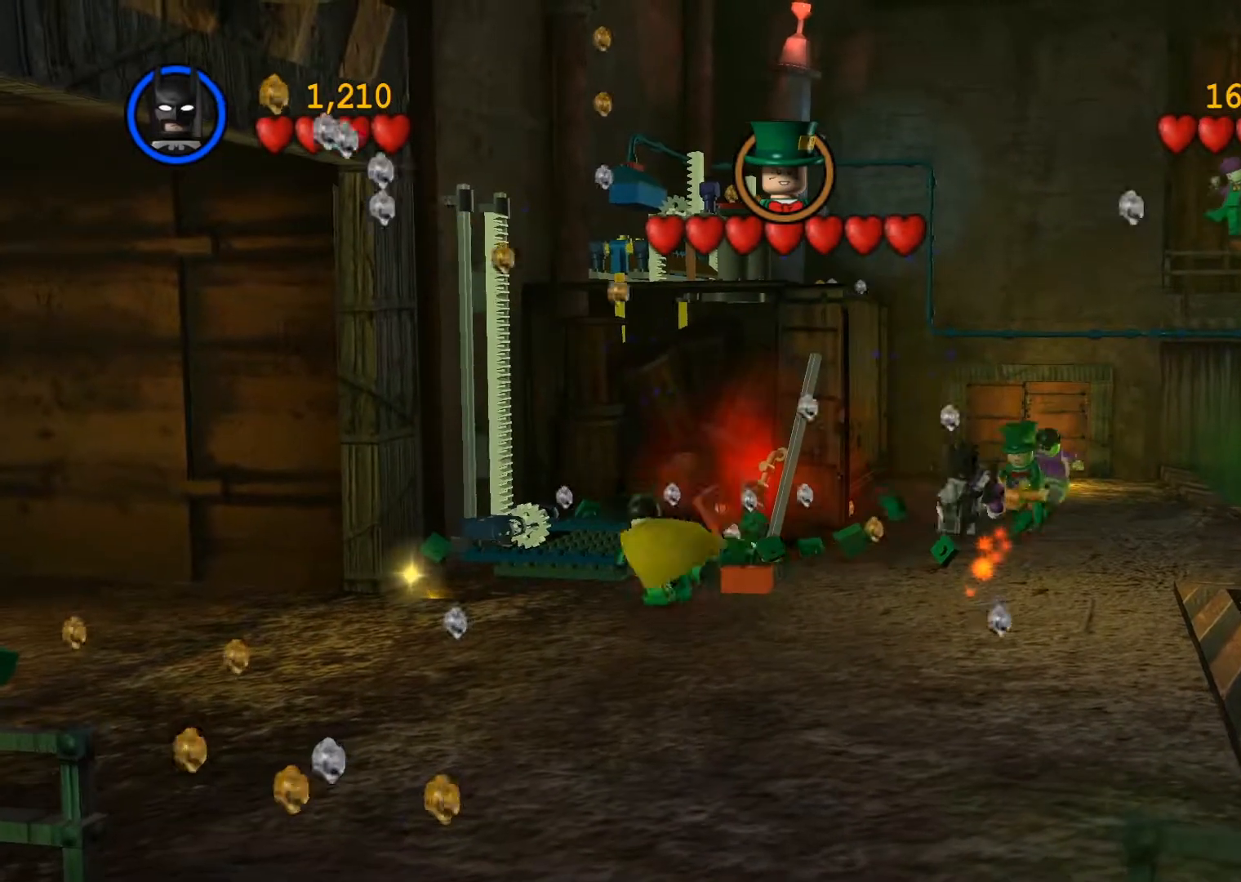
{"buttons": [], "left_stick": "down-right", "events": [[17, "SQUARE", "up"], [117, "left_stick", "right"], [250, "left_stick", "down-right"]]}
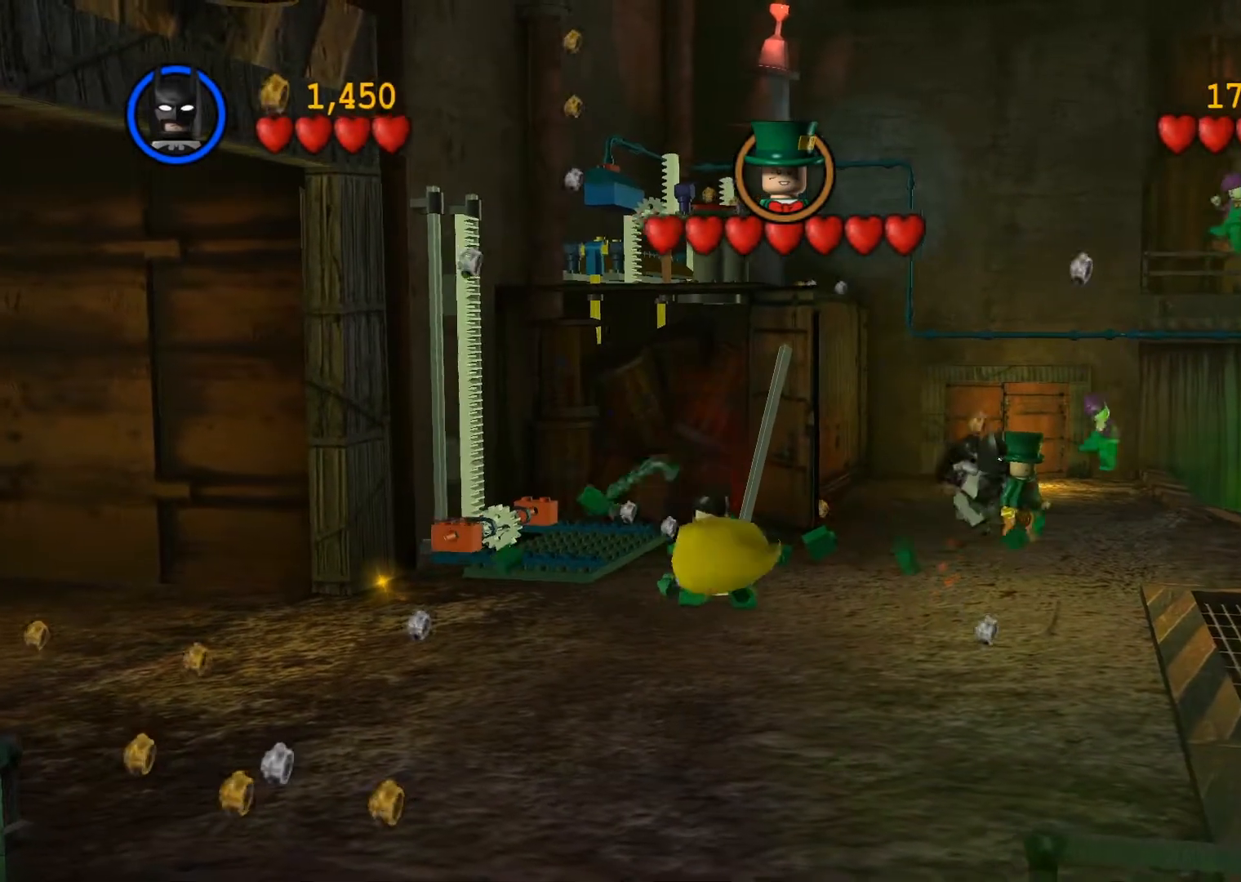
{"buttons": [], "left_stick": "down", "events": [[67, "SQUARE", "down"], [200, "SQUARE", "up"], [217, "left_stick", "down"]]}
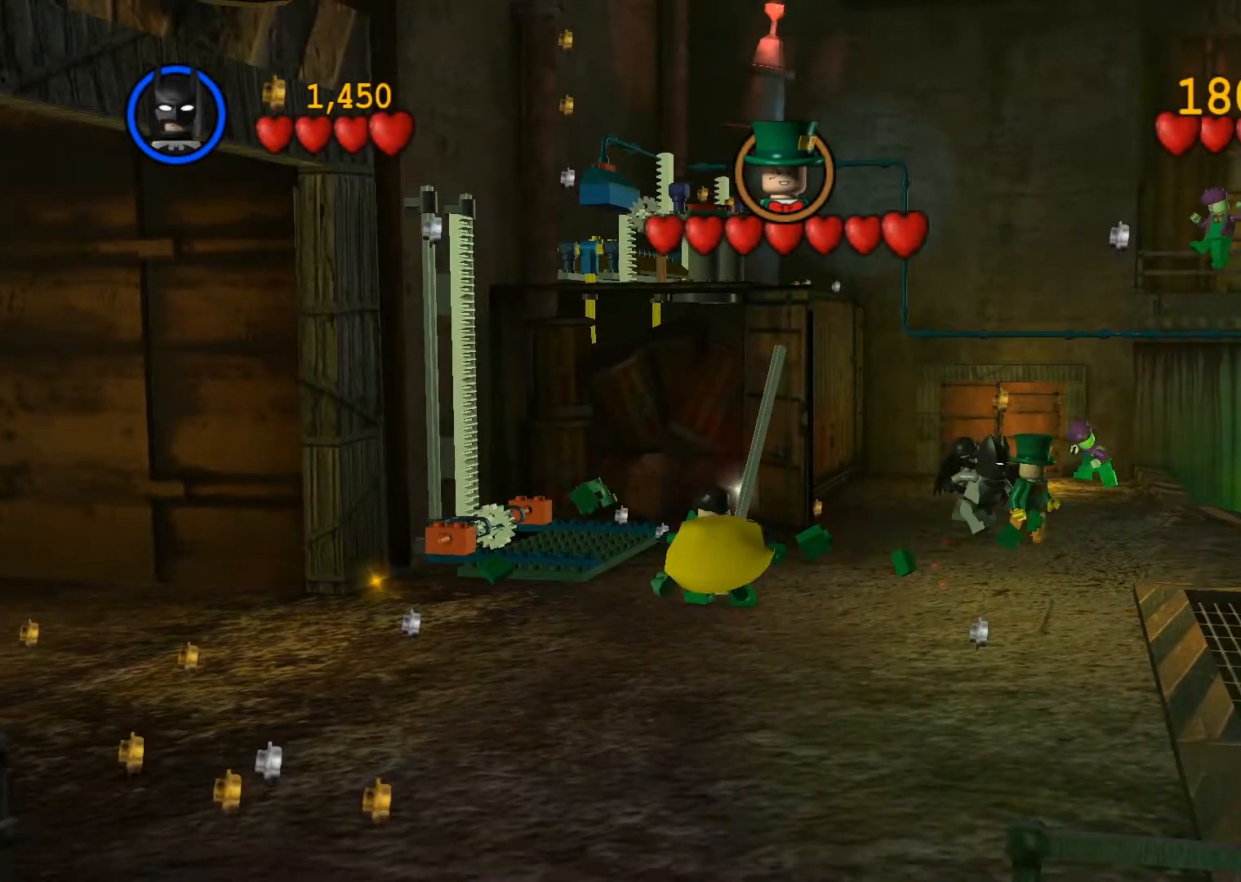
{"buttons": [], "left_stick": "down", "events": []}
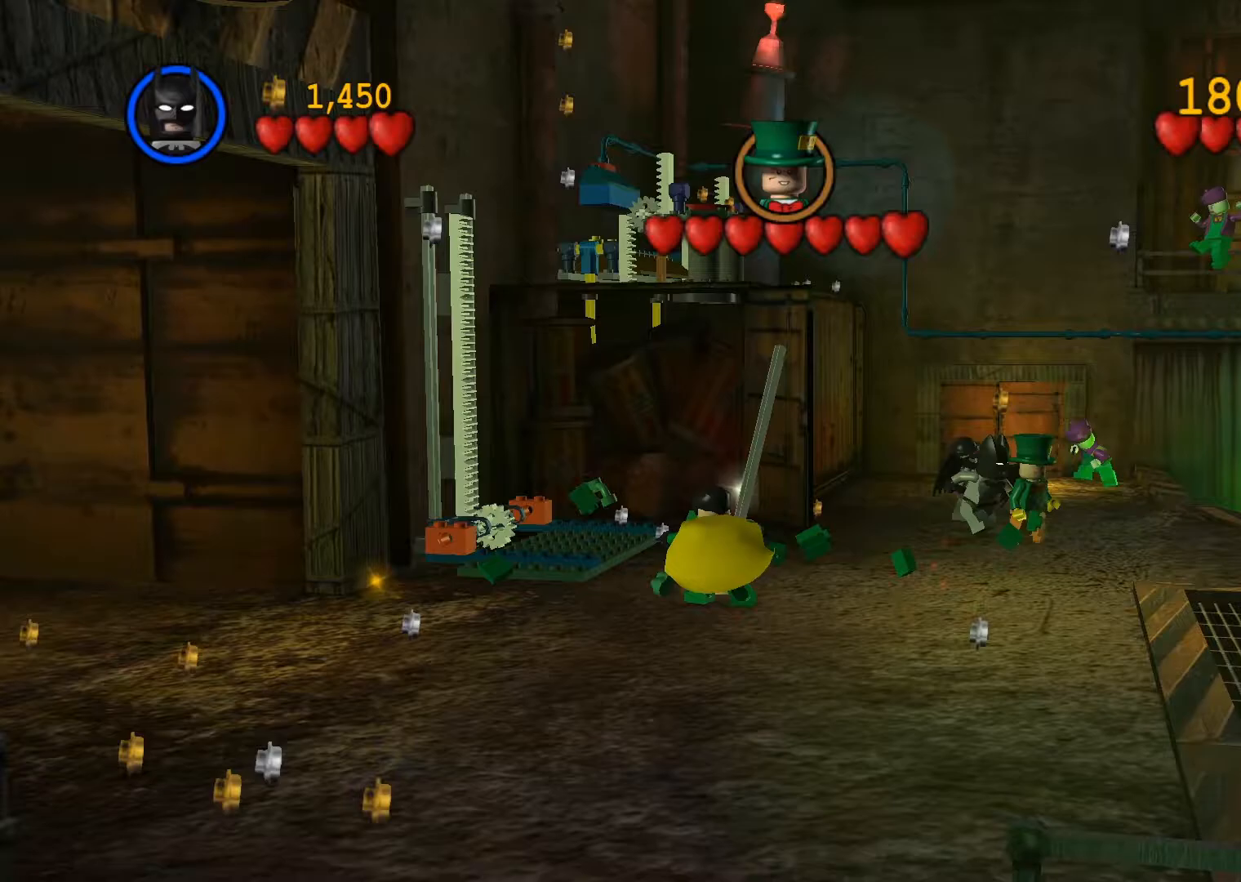
{"buttons": [], "left_stick": "down-right", "events": [[33, "left_stick", "down-right"], [383, "SQUARE", "down"], [500, "SQUARE", "up"]]}
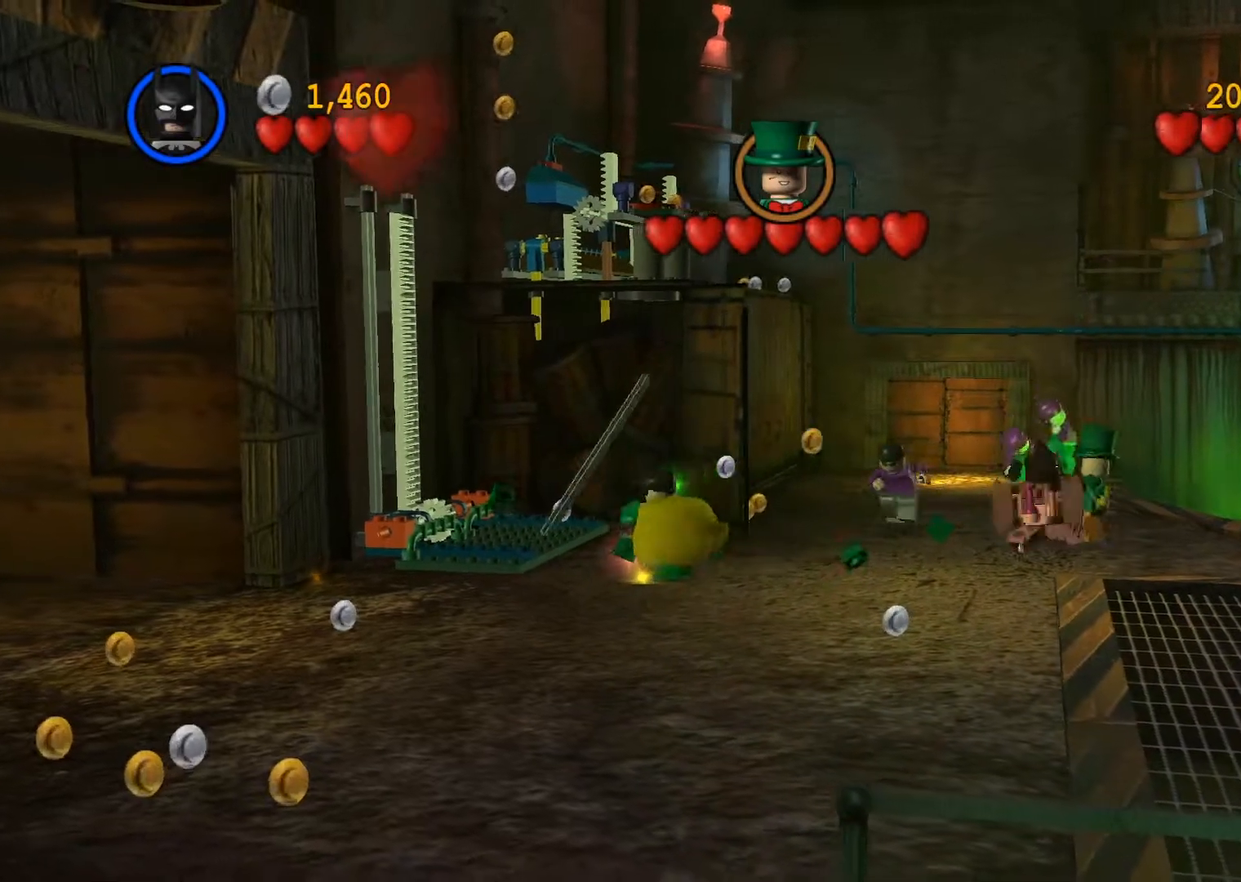
{"buttons": [], "left_stick": "center", "events": [[350, "left_stick", "down-left"], [500, "left_stick", "center"]]}
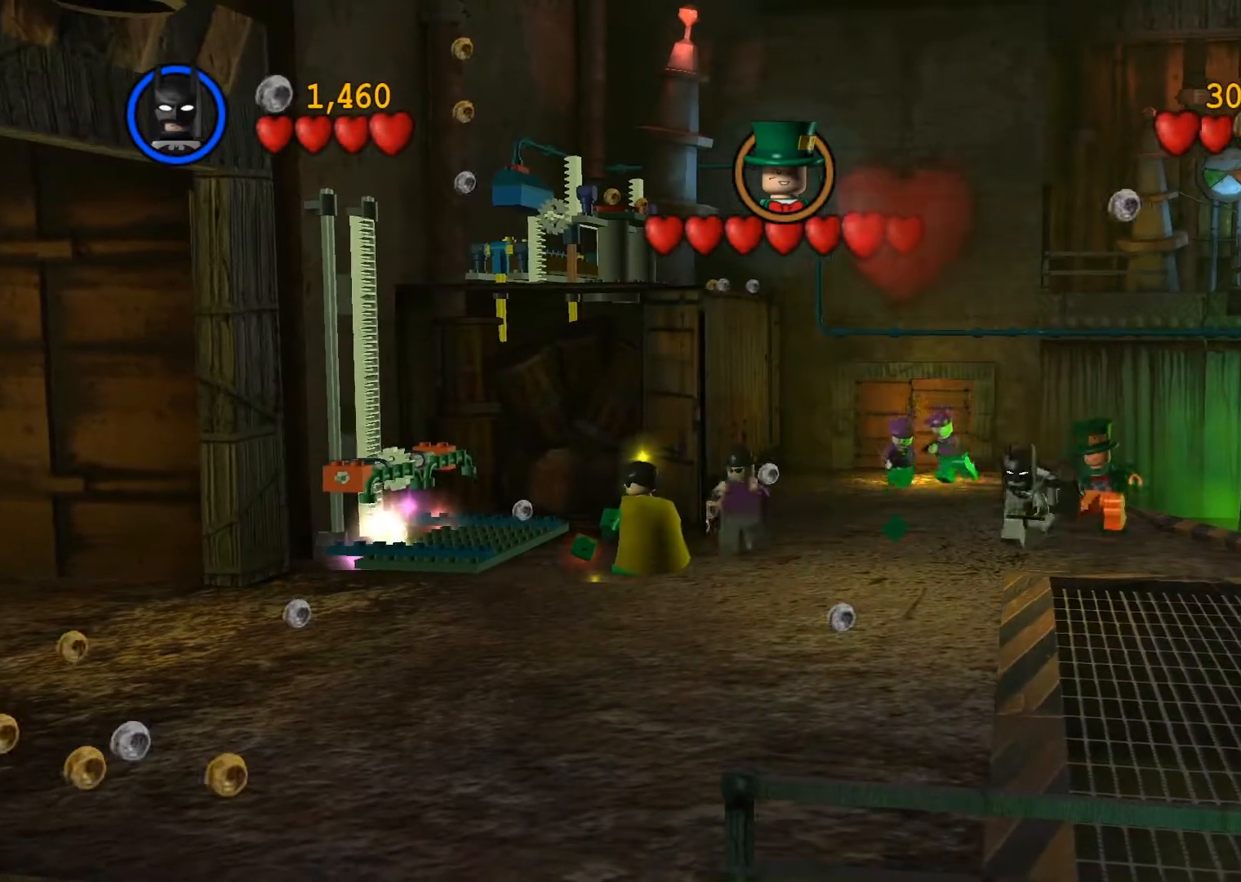
{"buttons": [], "left_stick": "center", "events": [[33, "left_stick", "up-right"], [167, "SQUARE", "down"], [283, "SQUARE", "up"], [383, "left_stick", "center"]]}
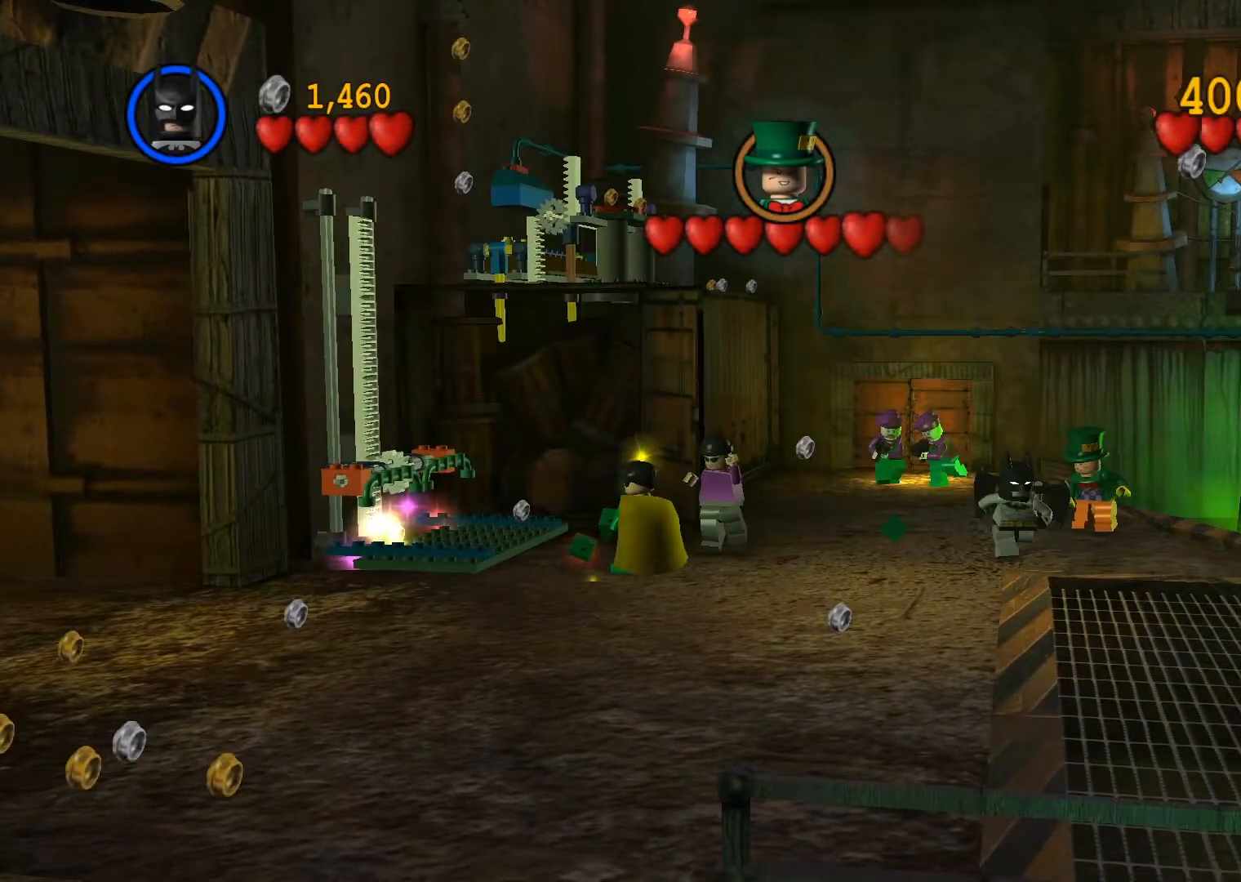
{"buttons": ["SQUARE"], "left_stick": "up-right", "events": [[350, "left_stick", "up-right"], [433, "SQUARE", "down"]]}
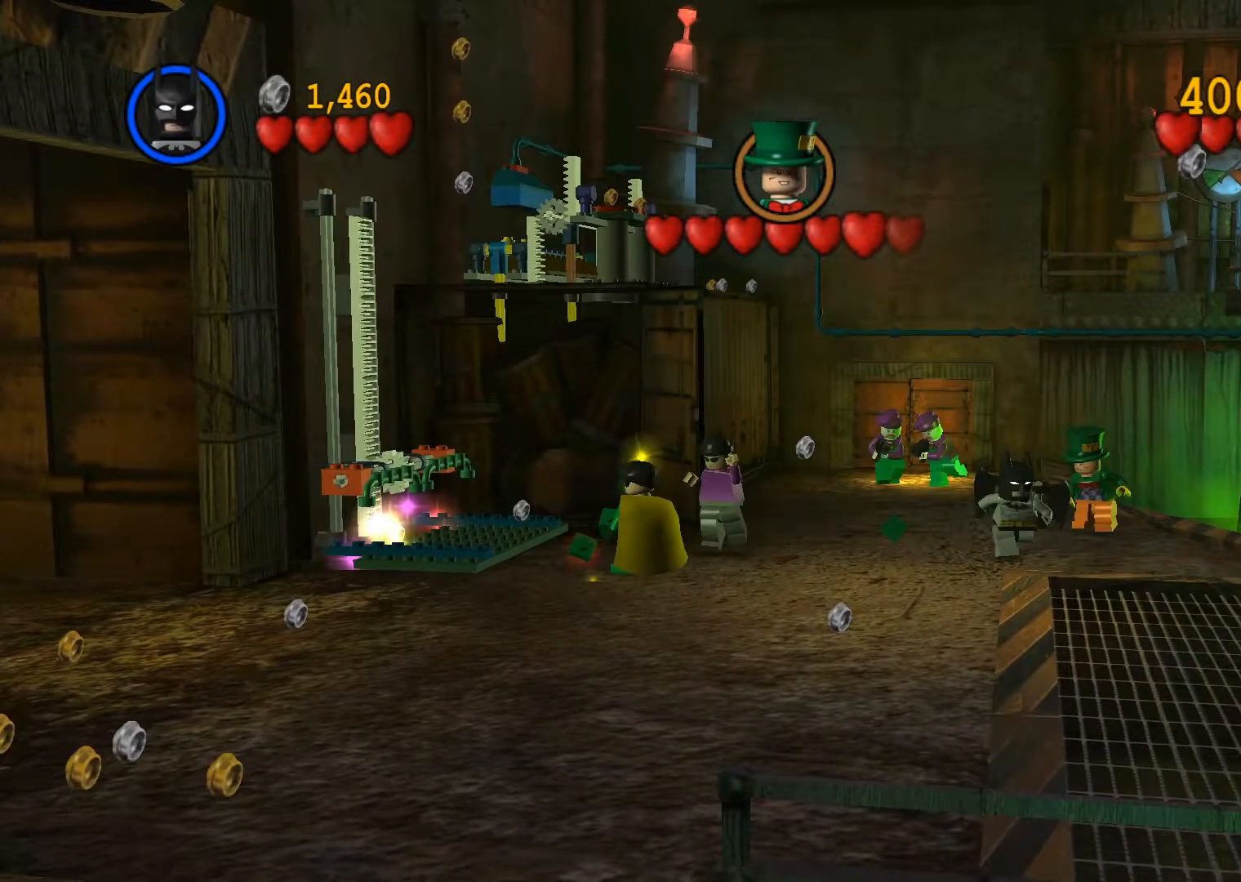
{"buttons": [], "left_stick": "up", "events": [[33, "SQUARE", "up"], [150, "SQUARE", "down"], [250, "SQUARE", "up"], [300, "SQUARE", "down"], [417, "SQUARE", "up"], [450, "left_stick", "up"]]}
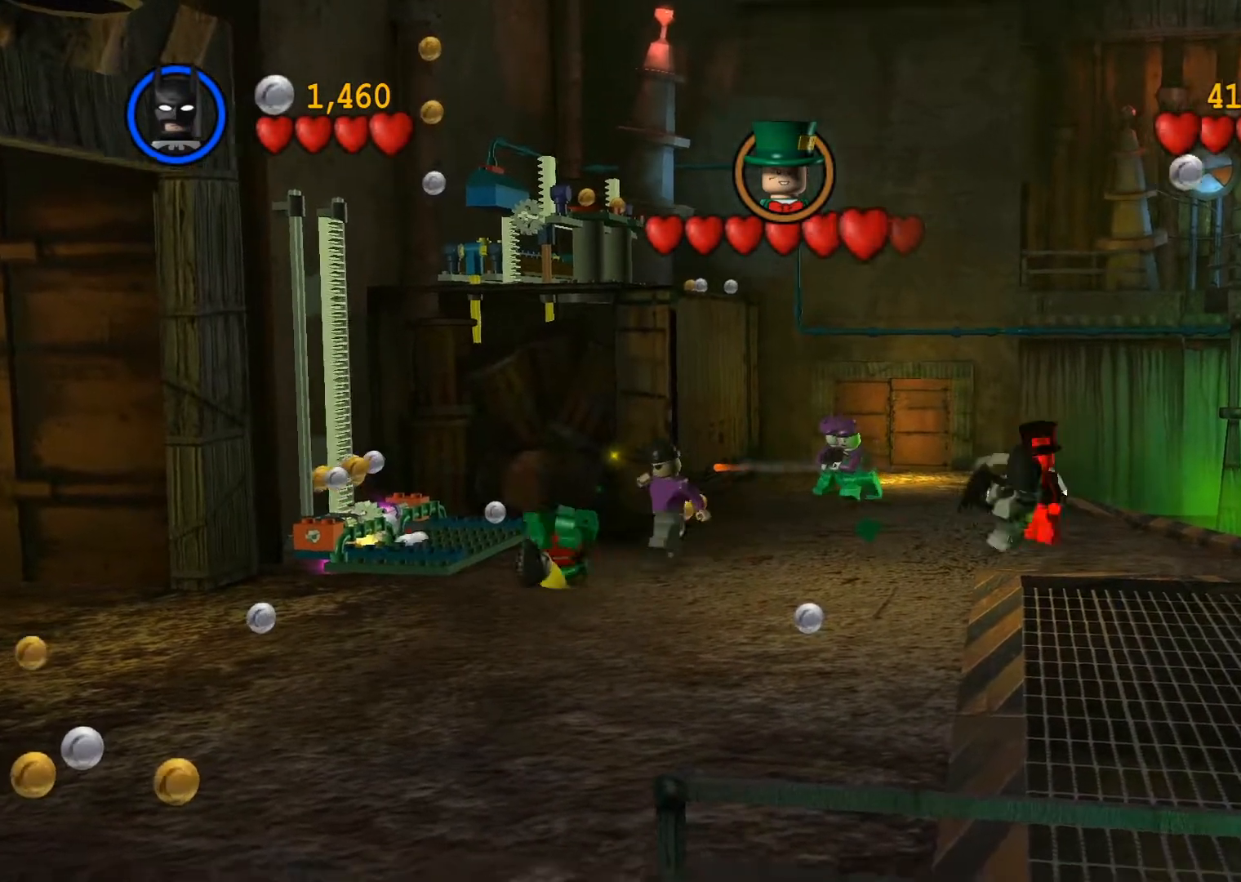
{"buttons": [], "left_stick": "down-left", "events": [[50, "SQUARE", "down"], [150, "SQUARE", "up"], [150, "left_stick", "left"], [267, "left_stick", "down-left"]]}
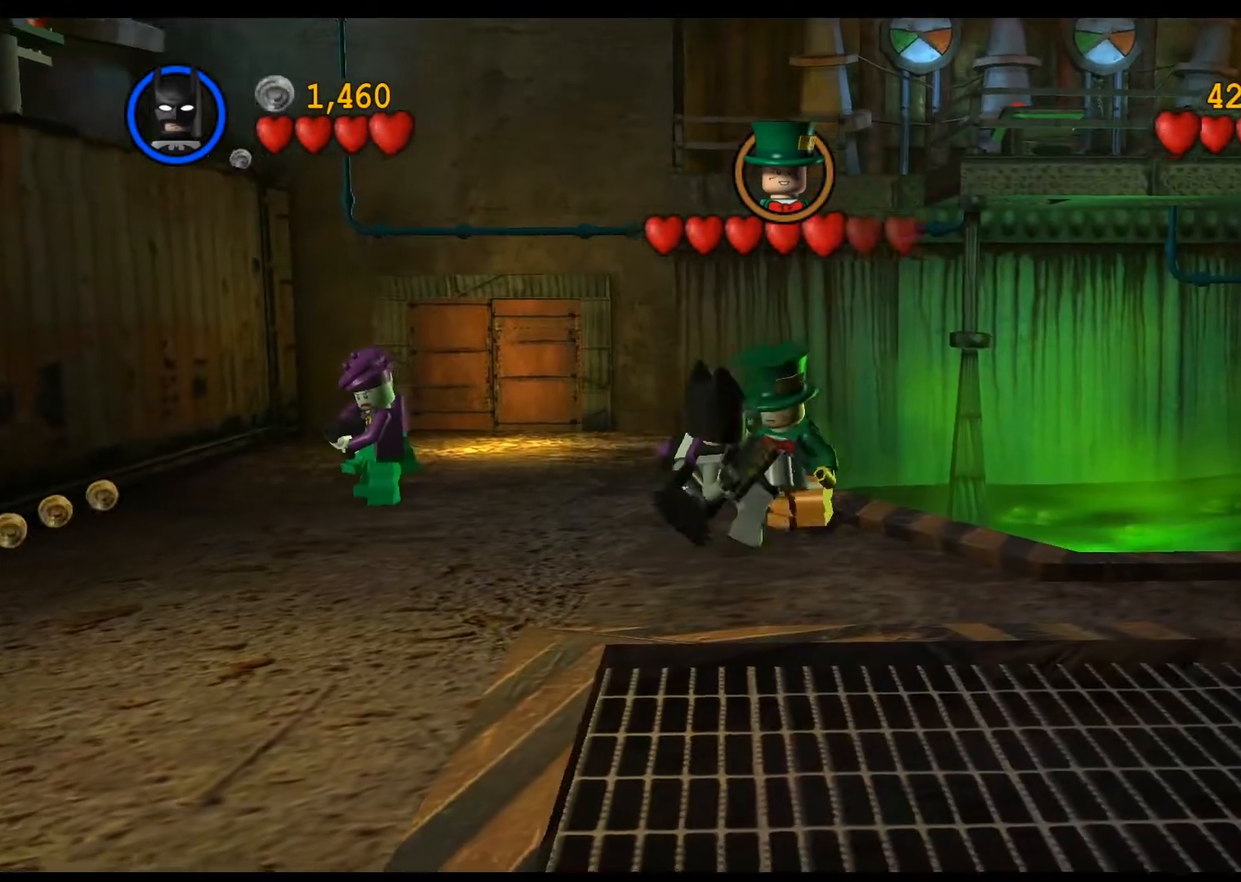
{"buttons": [], "left_stick": "center", "events": [[200, "left_stick", "center"]]}